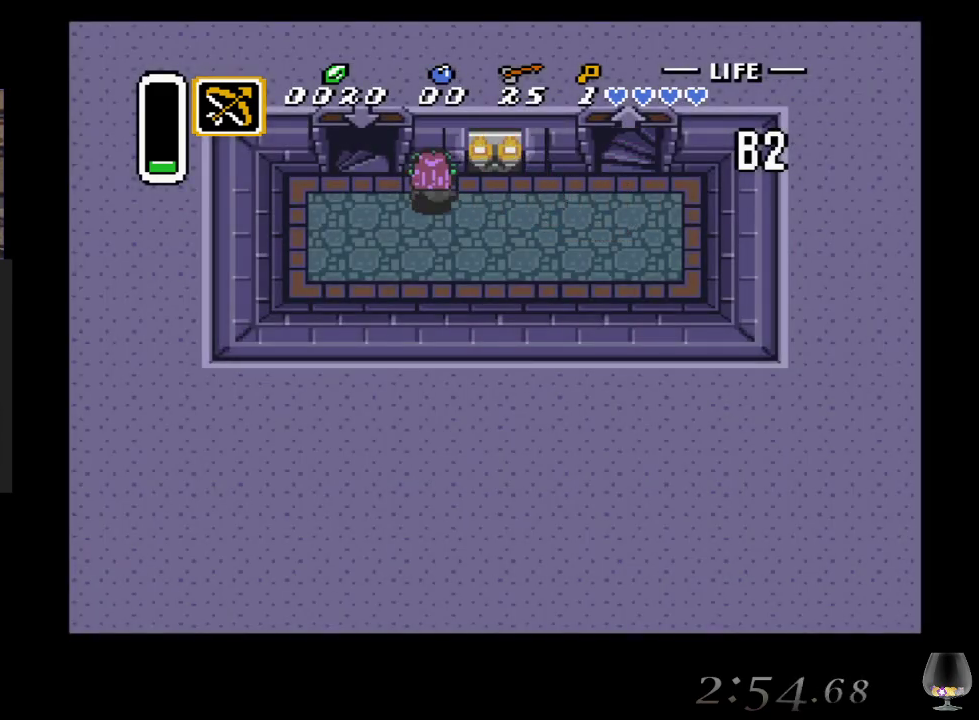
Gameplay with a controller (PlayStation layout); each line is a JSON object with the inputs held at the frame after it. "events" lists button and stick changes between this image and that frame as [ms after this image, input, new state], when the widget could be followed in between. Not read: L2 L3 R2 R3 right_stick.
{"buttons": [], "left_stick": "up", "events": [[317, "left_stick", "up"]]}
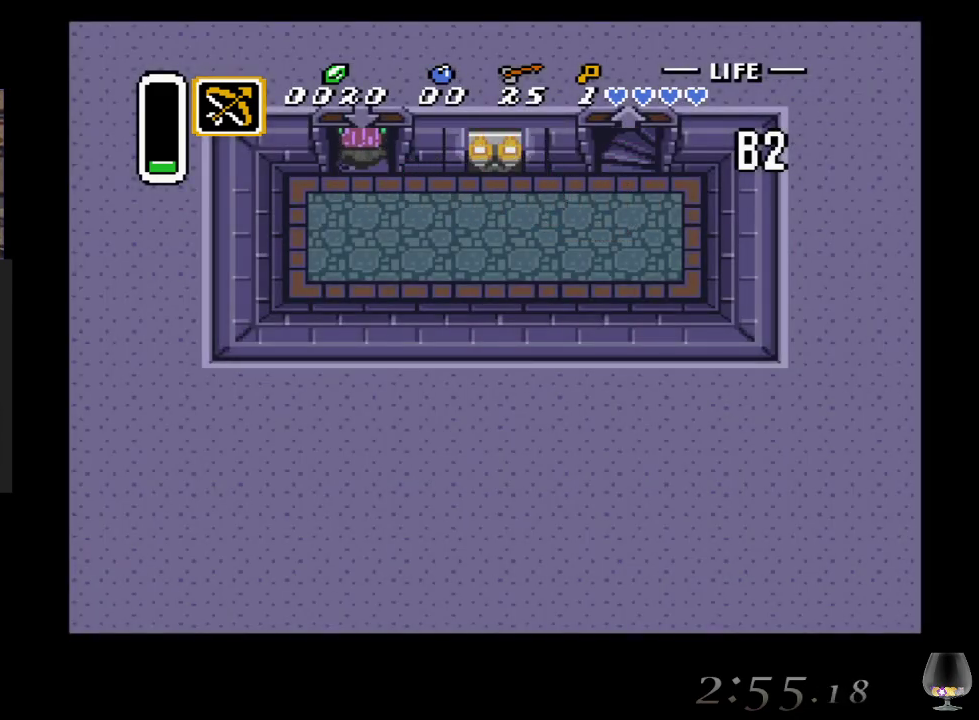
{"buttons": [], "left_stick": "up", "events": []}
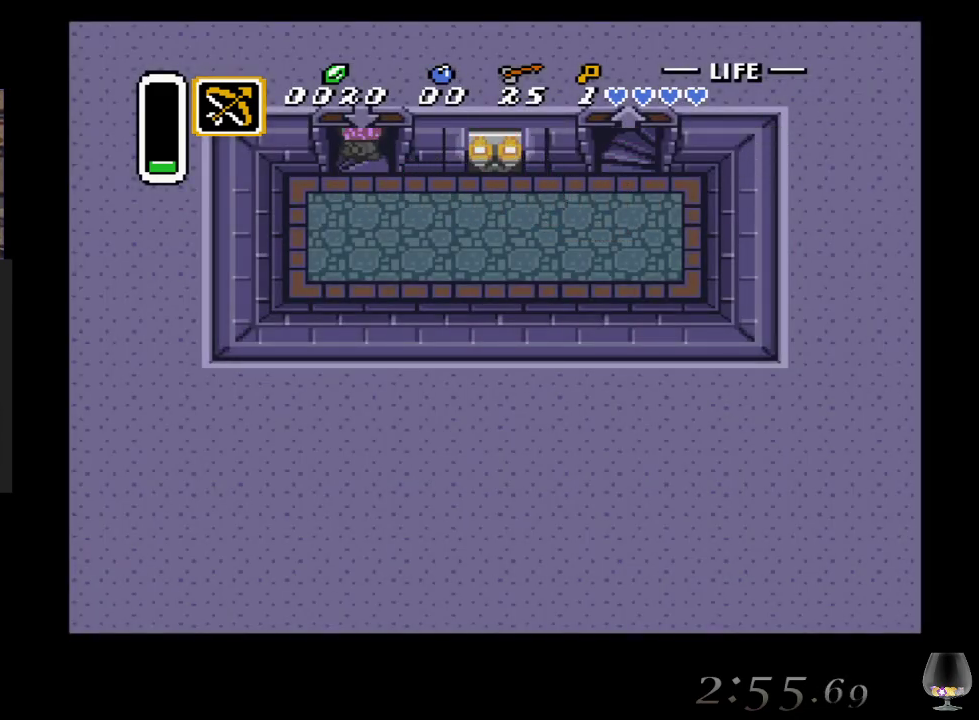
{"buttons": [], "left_stick": "up", "events": []}
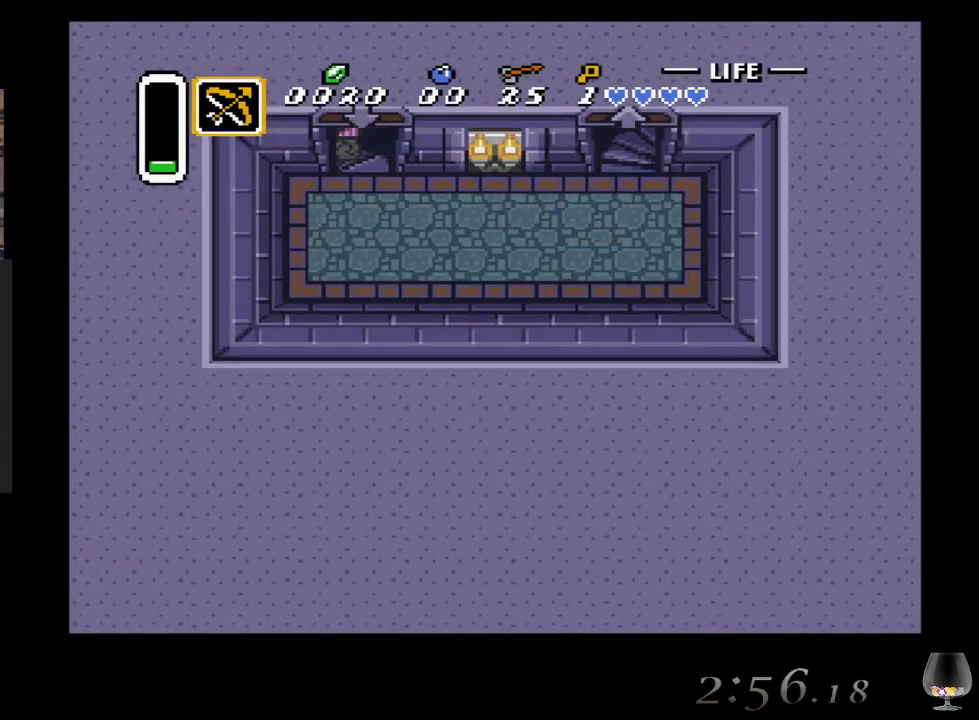
{"buttons": [], "left_stick": "up", "events": []}
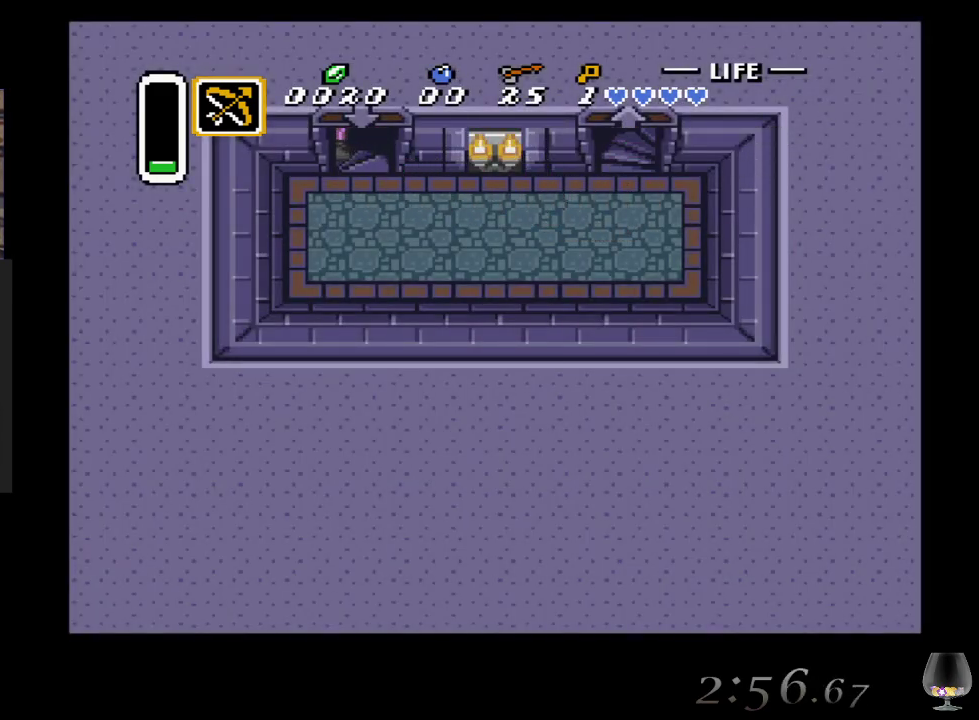
{"buttons": [], "left_stick": "up", "events": []}
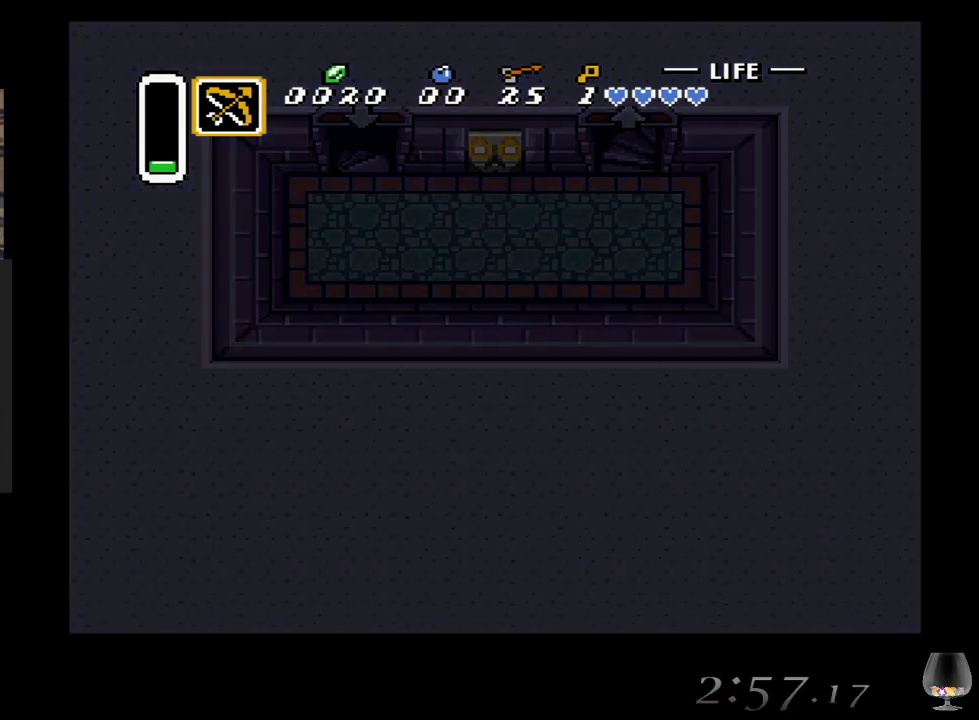
{"buttons": [], "left_stick": "center", "events": [[100, "left_stick", "center"]]}
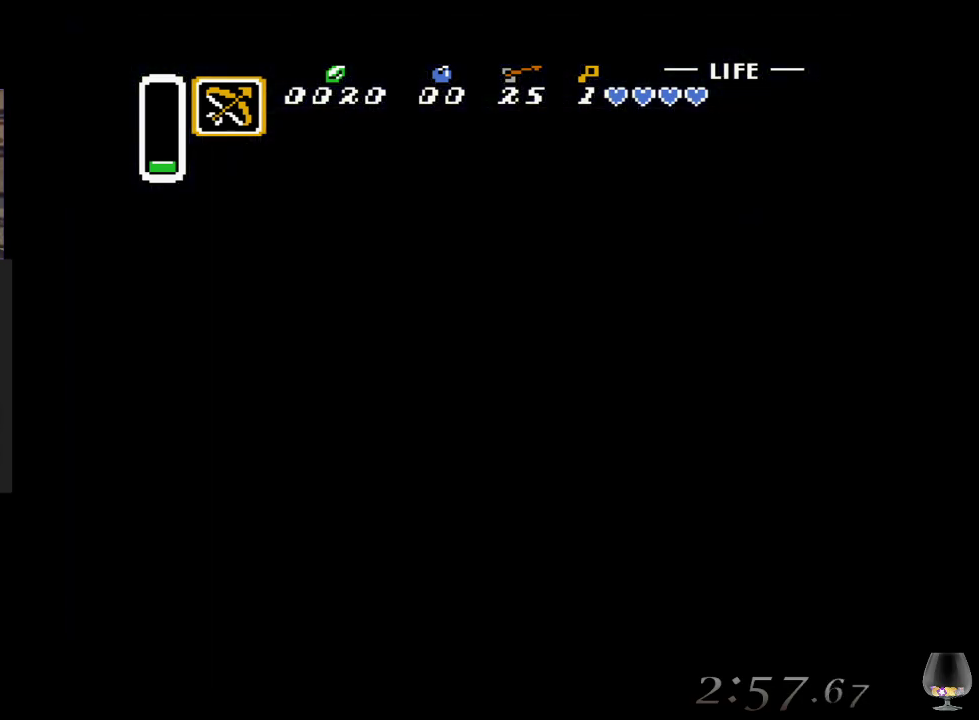
{"buttons": [], "left_stick": "center", "events": []}
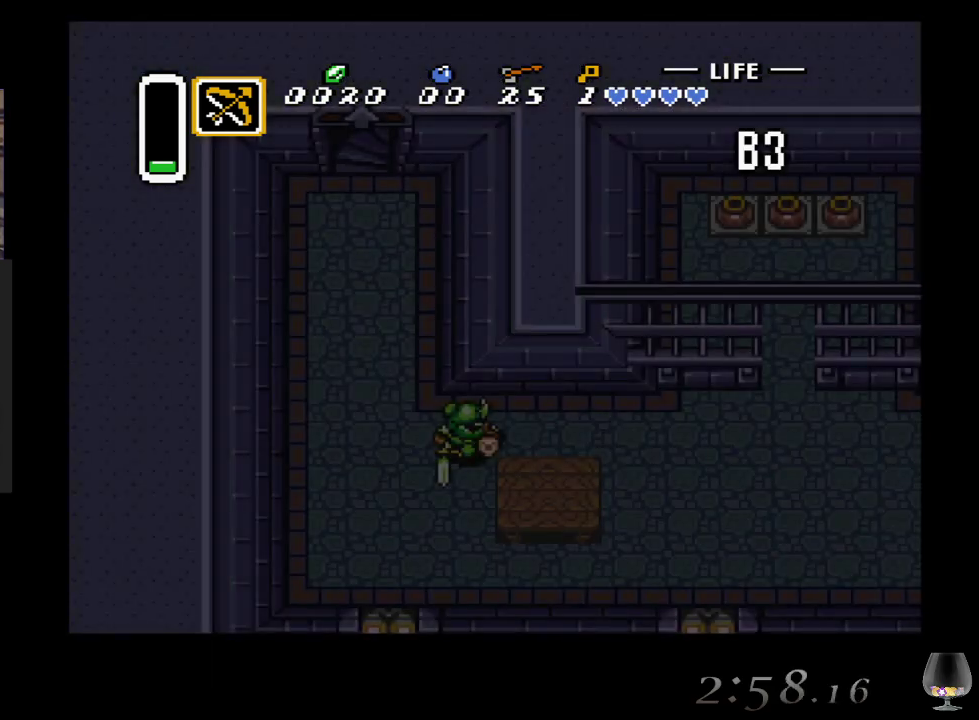
{"buttons": [], "left_stick": "center", "events": []}
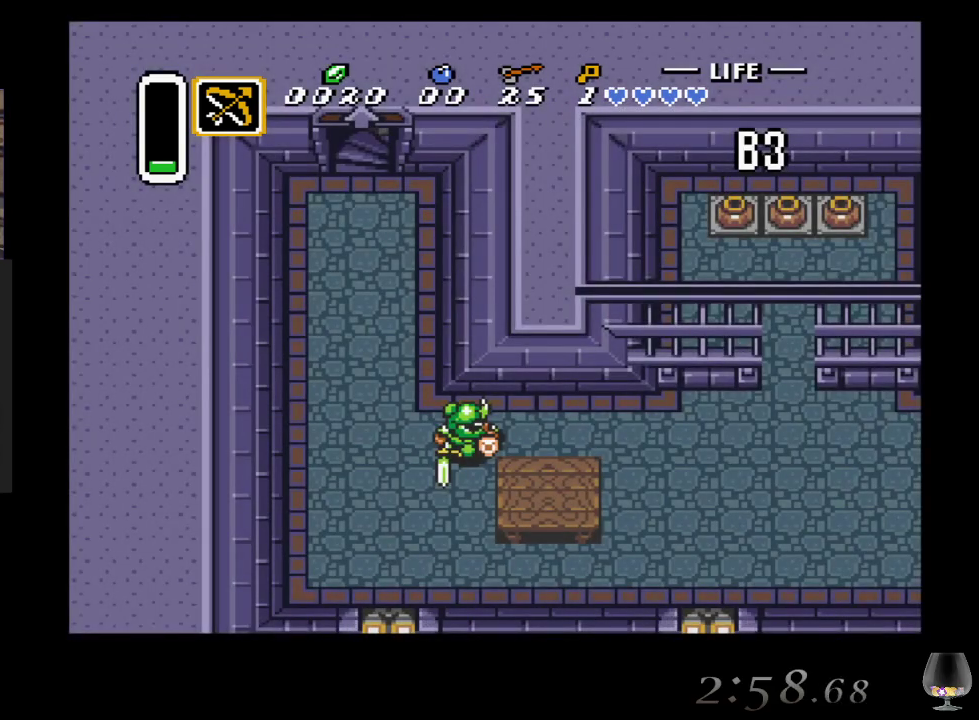
{"buttons": [], "left_stick": "center", "events": []}
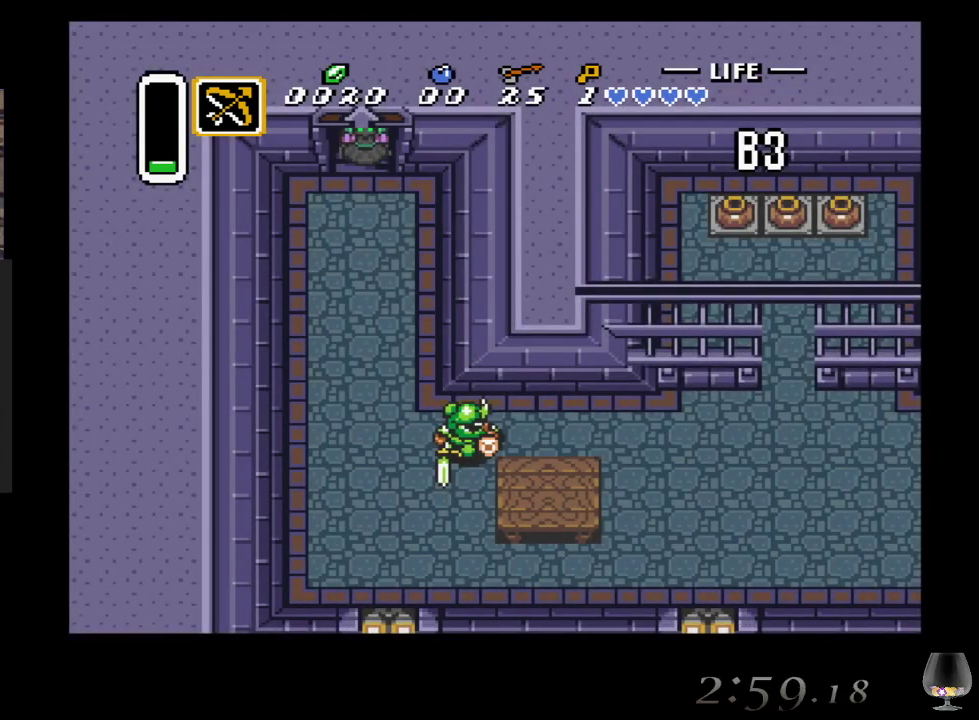
{"buttons": [], "left_stick": "right", "events": [[467, "left_stick", "right"]]}
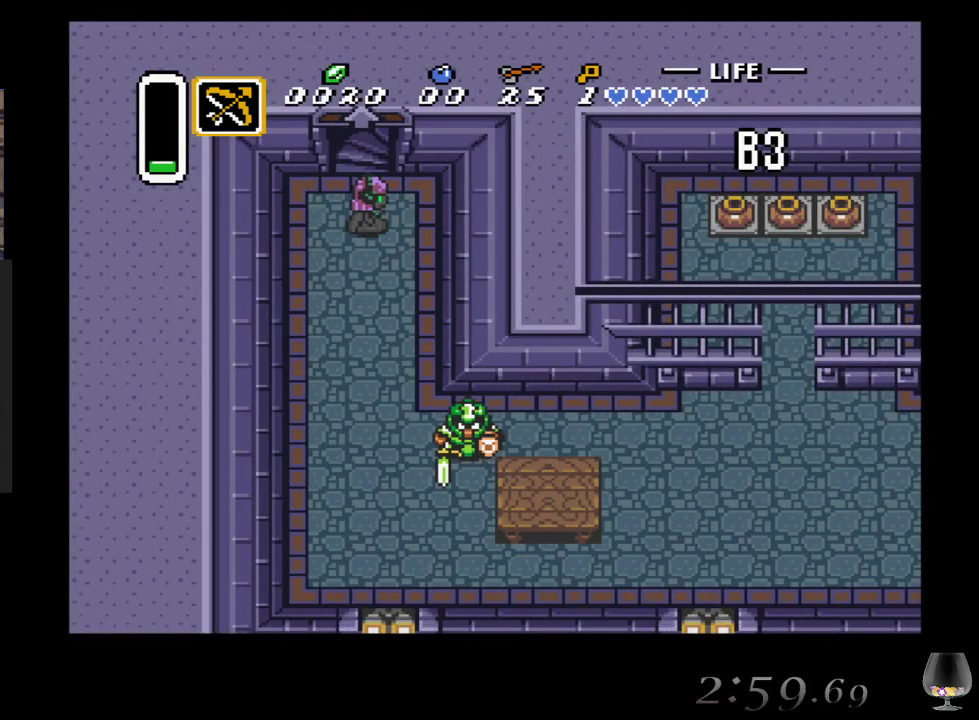
{"buttons": [], "left_stick": "down", "events": [[233, "left_stick", "down-right"], [333, "left_stick", "down"]]}
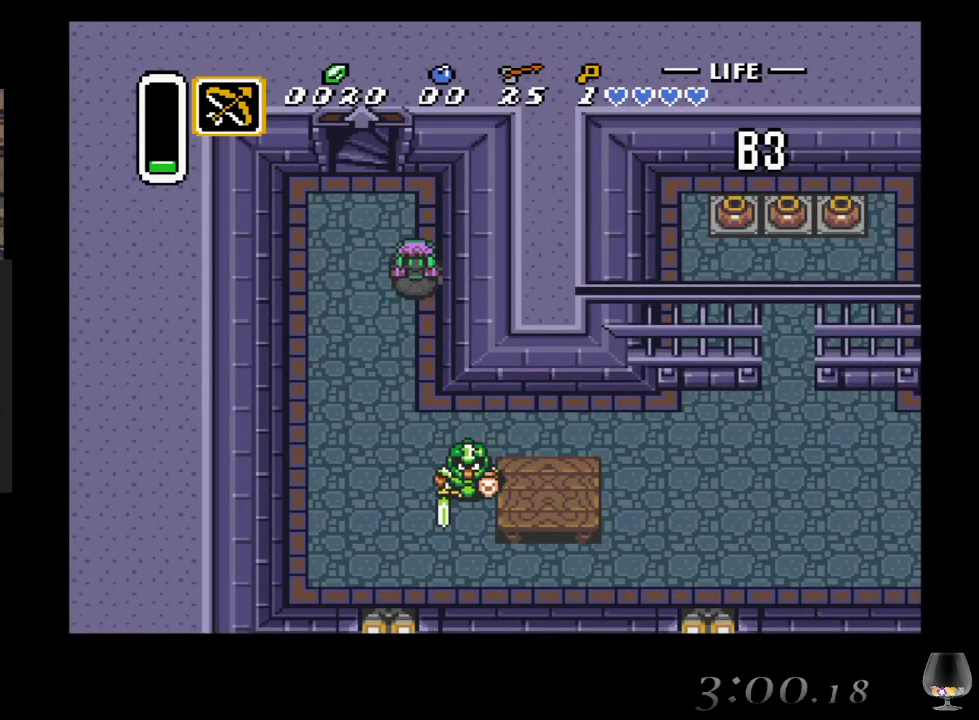
{"buttons": [], "left_stick": "down-right", "events": [[483, "left_stick", "down-right"]]}
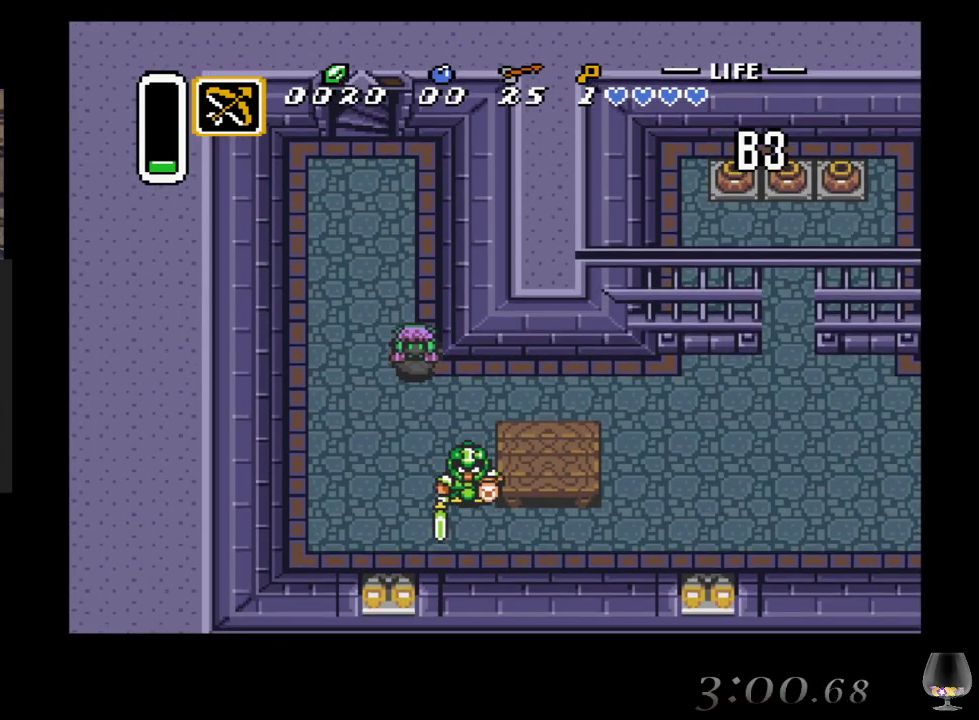
{"buttons": [], "left_stick": "right", "events": [[150, "left_stick", "right"]]}
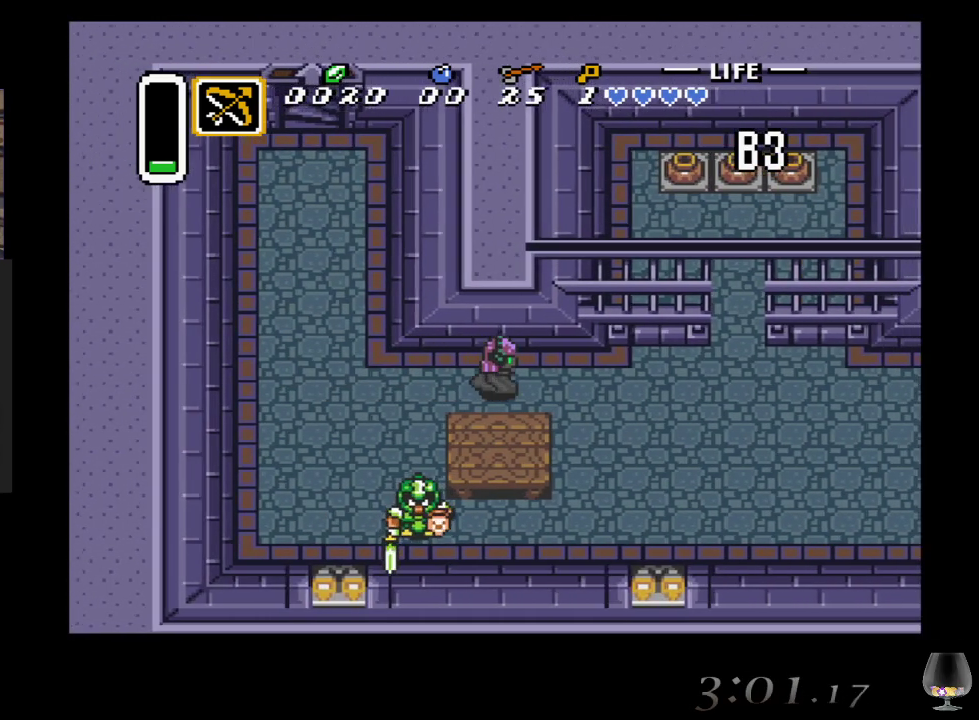
{"buttons": [], "left_stick": "right", "events": []}
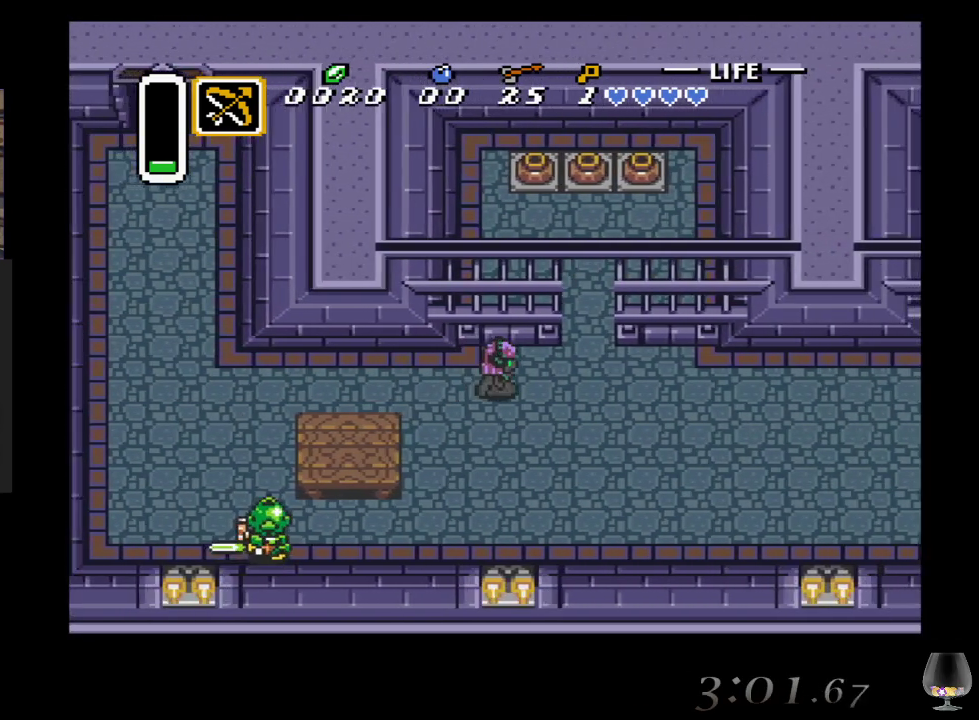
{"buttons": [], "left_stick": "right", "events": []}
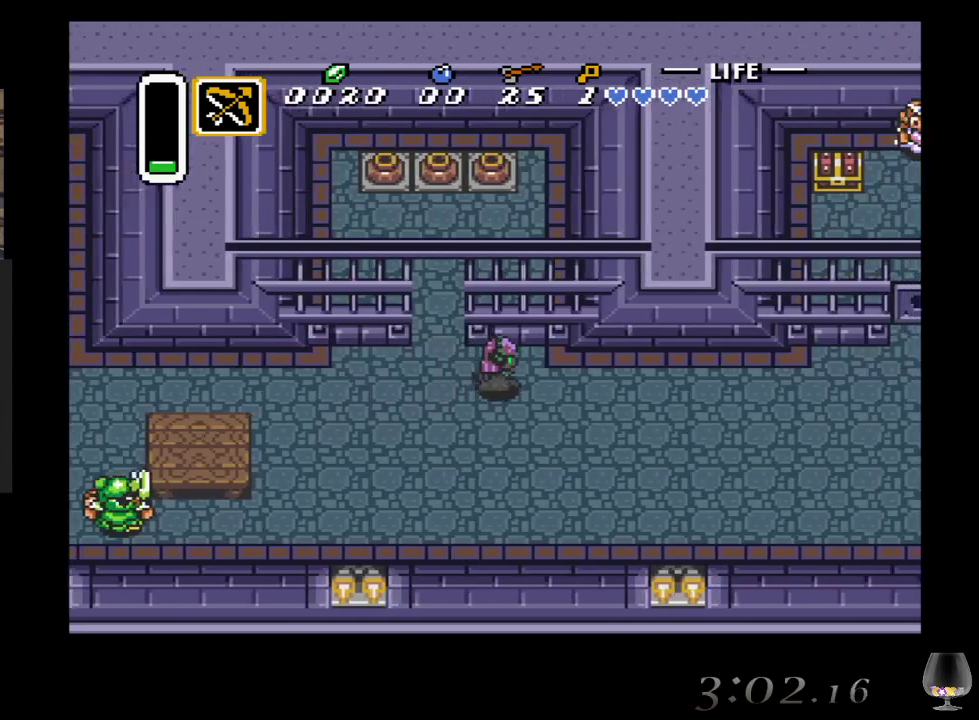
{"buttons": [], "left_stick": "right", "events": []}
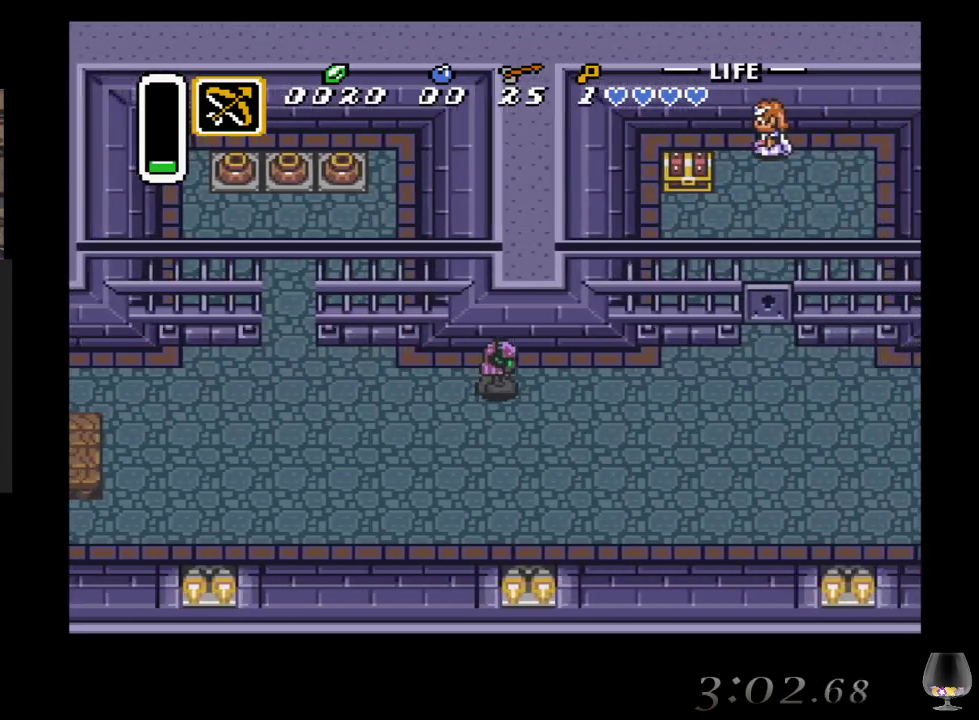
{"buttons": [], "left_stick": "right", "events": []}
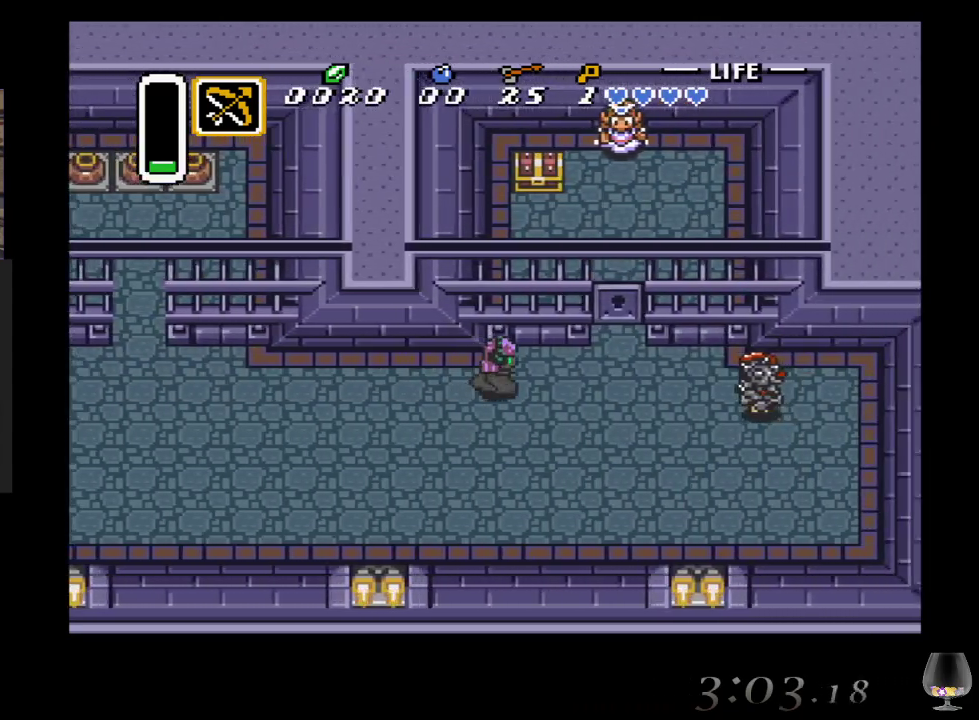
{"buttons": ["SQUARE"], "left_stick": "right", "events": [[117, "SQUARE", "down"], [233, "SQUARE", "up"], [367, "SQUARE", "down"]]}
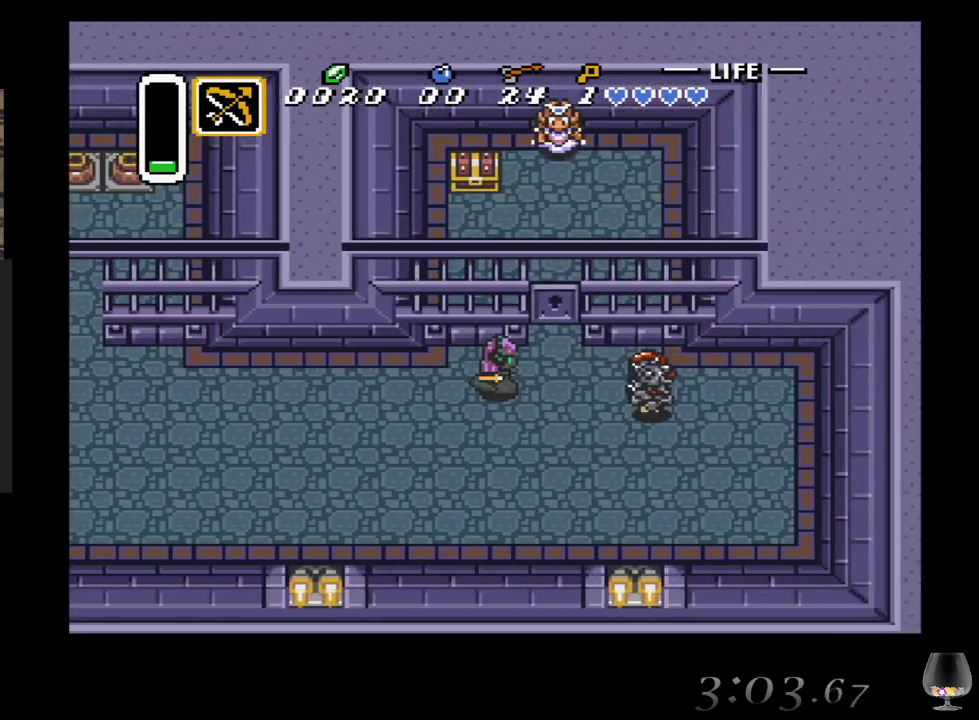
{"buttons": [], "left_stick": "center", "events": [[33, "SQUARE", "up"], [433, "left_stick", "center"]]}
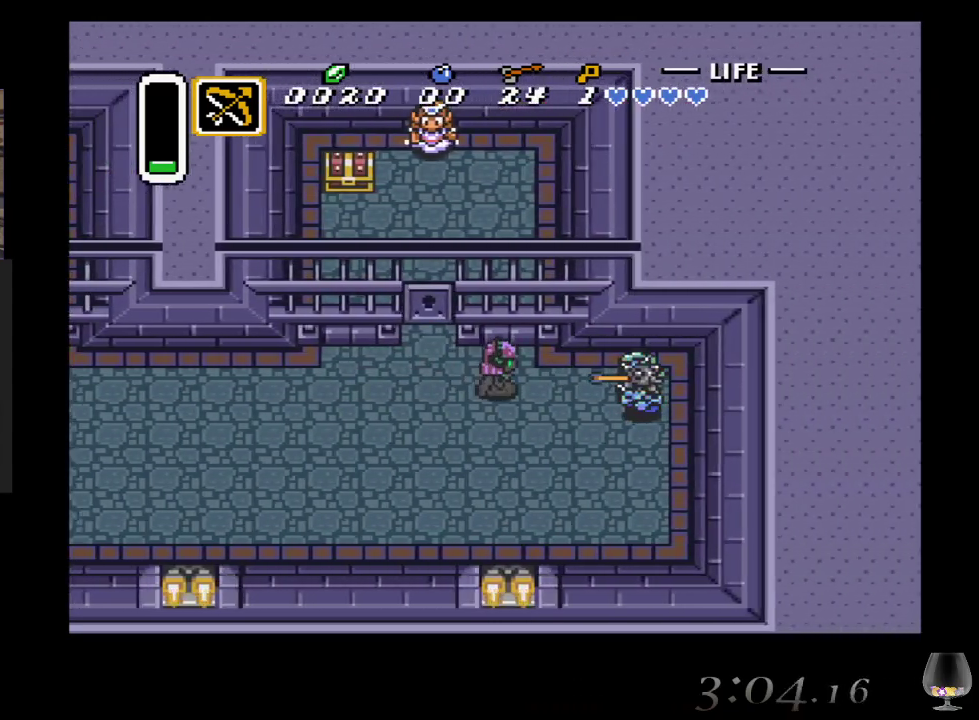
{"buttons": [], "left_stick": "center", "events": [[33, "SQUARE", "down"], [200, "SQUARE", "up"]]}
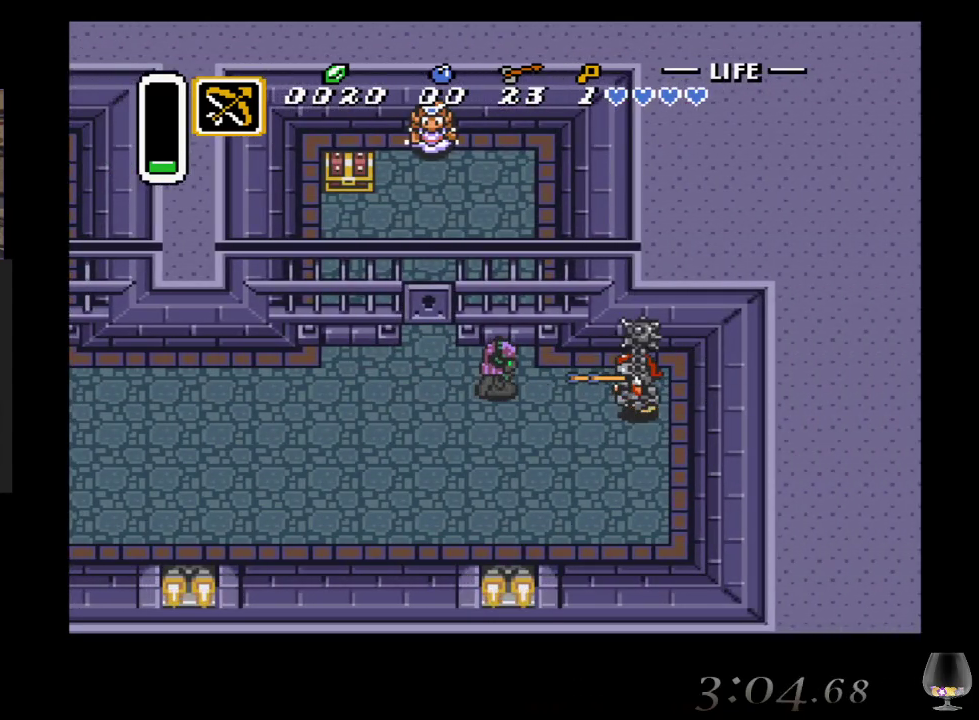
{"buttons": [], "left_stick": "center", "events": [[17, "SQUARE", "down"], [150, "SQUARE", "up"]]}
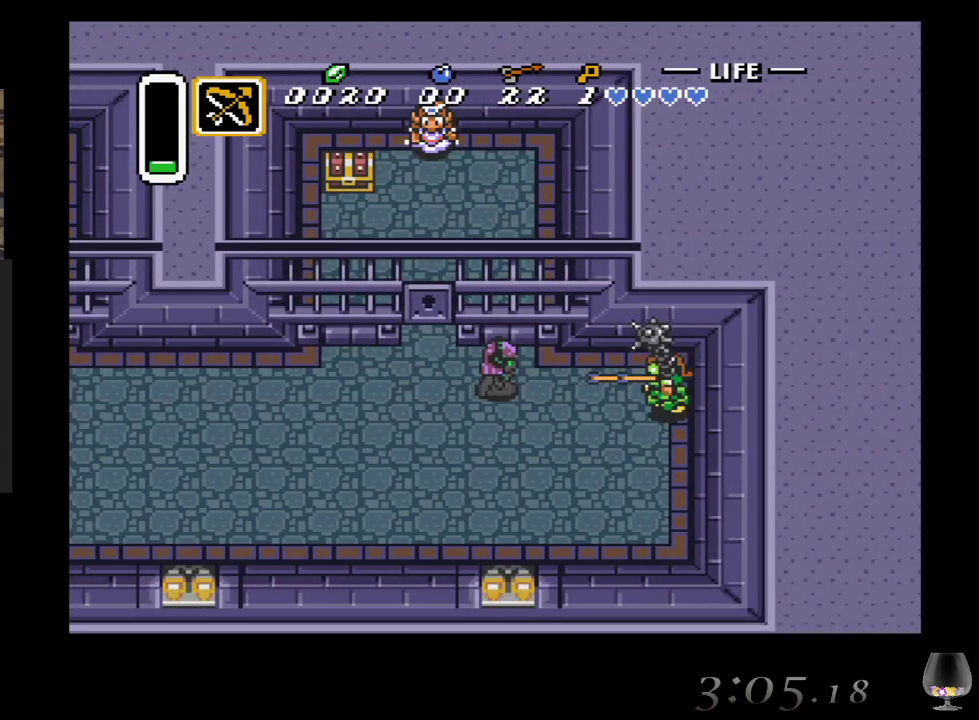
{"buttons": [], "left_stick": "center", "events": [[233, "SQUARE", "down"], [417, "SQUARE", "up"]]}
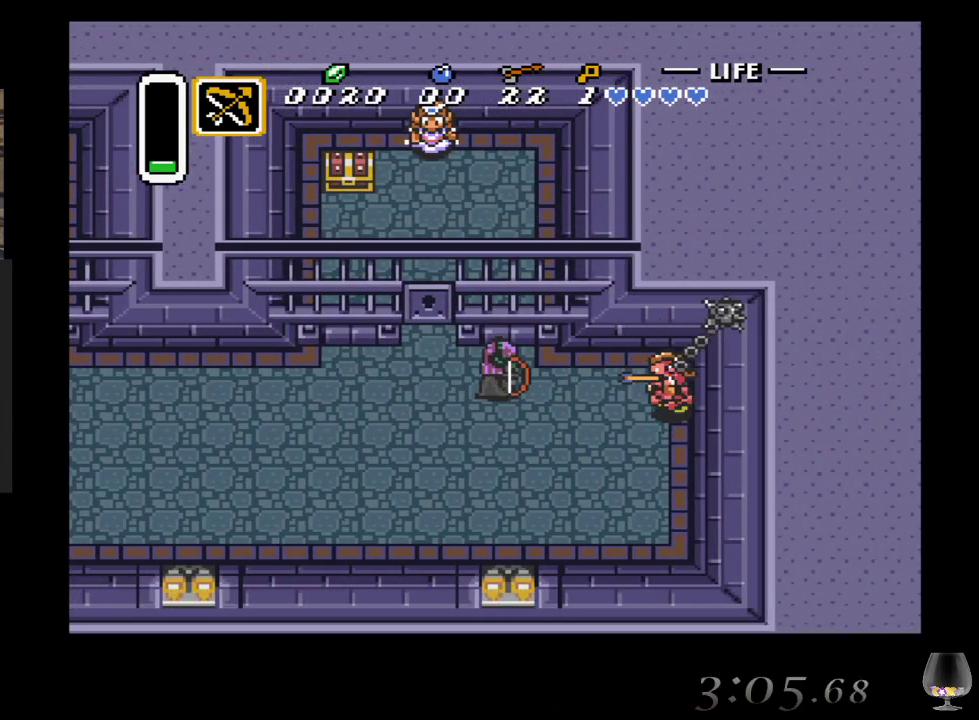
{"buttons": [], "left_stick": "center", "events": []}
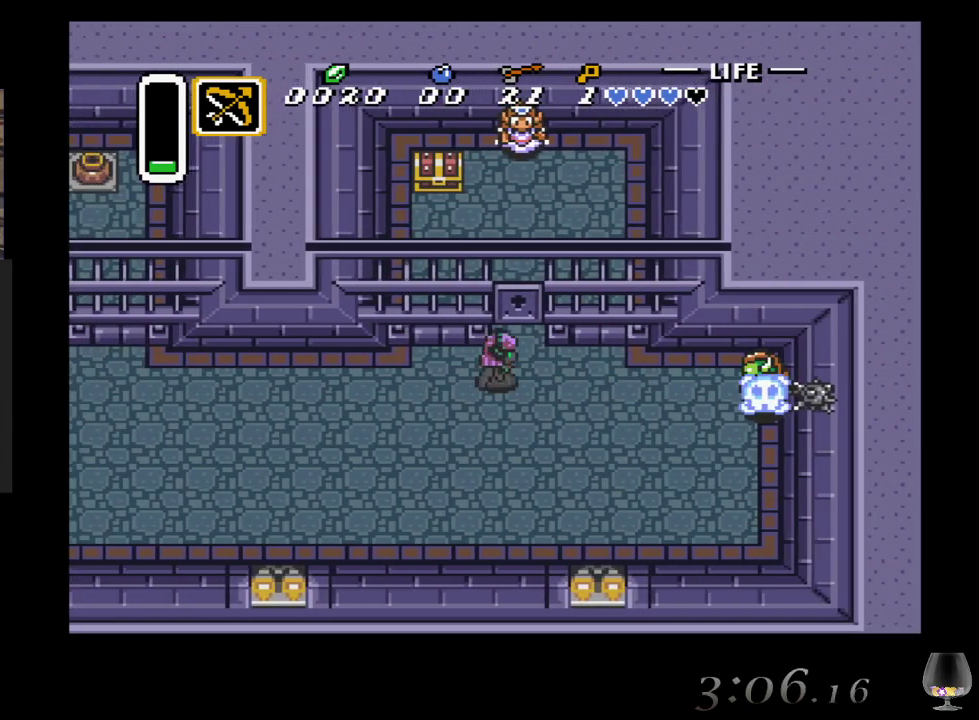
{"buttons": [], "left_stick": "right", "events": [[283, "left_stick", "right"]]}
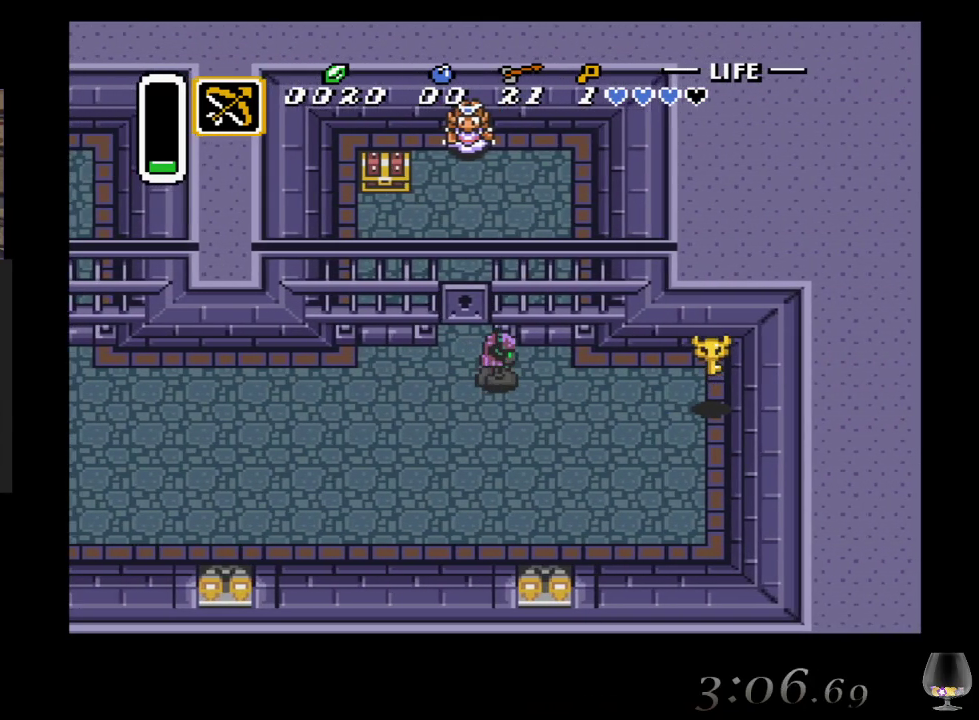
{"buttons": [], "left_stick": "right", "events": []}
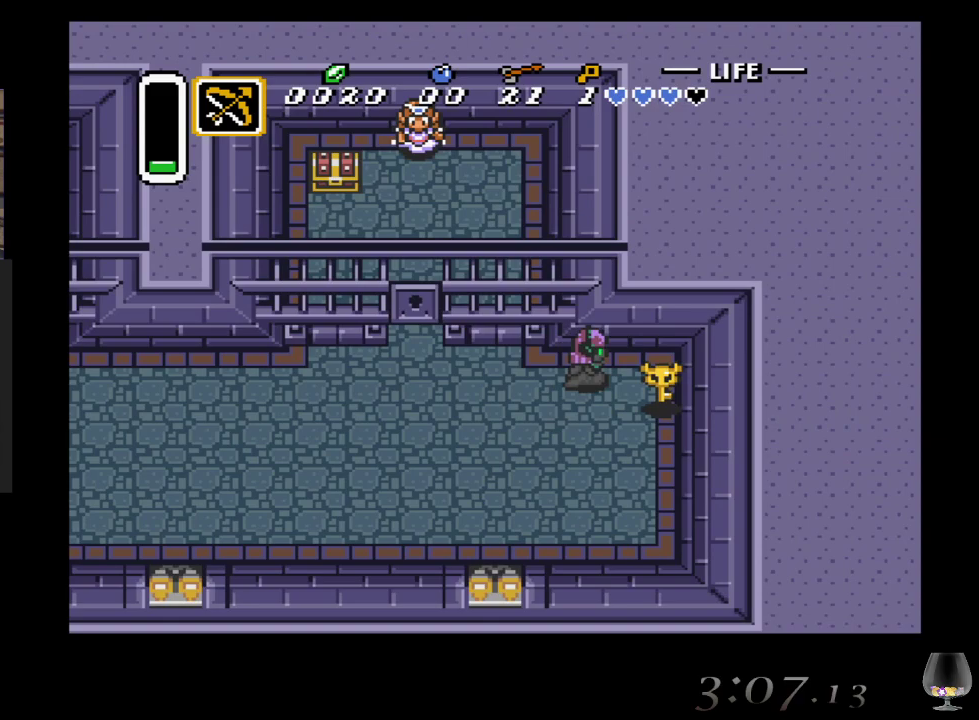
{"buttons": [], "left_stick": "left", "events": [[217, "left_stick", "left"]]}
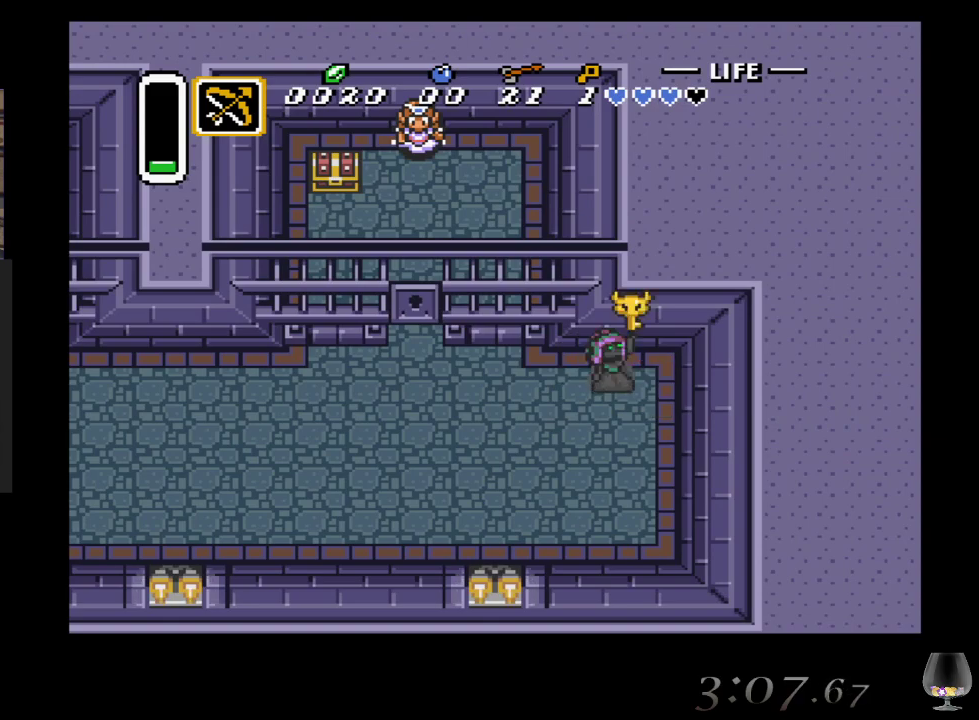
{"buttons": [], "left_stick": "left", "events": []}
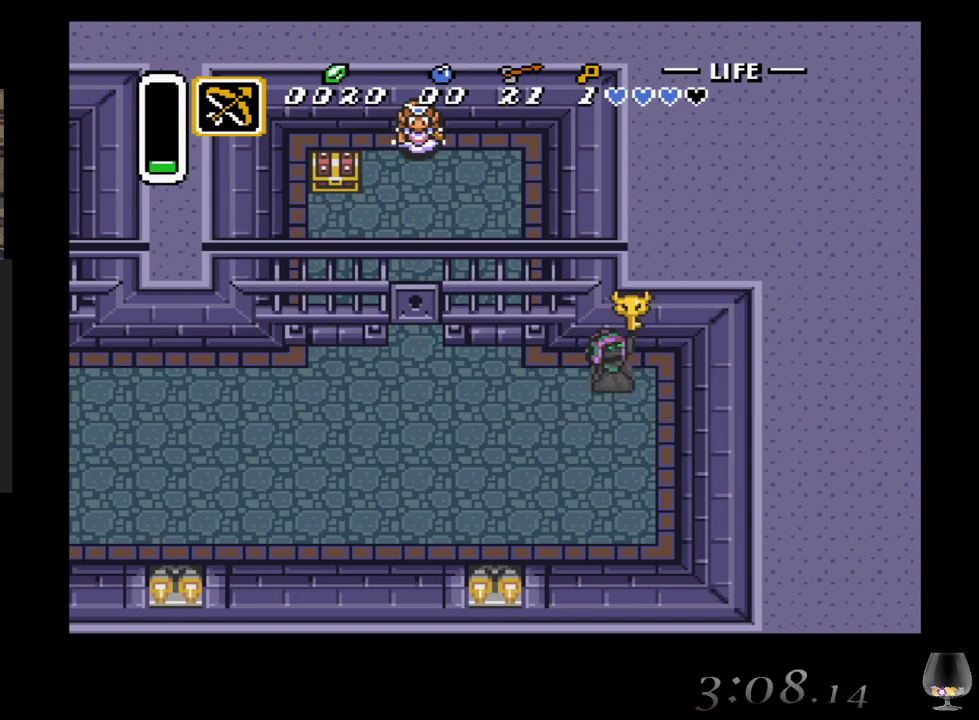
{"buttons": [], "left_stick": "left", "events": []}
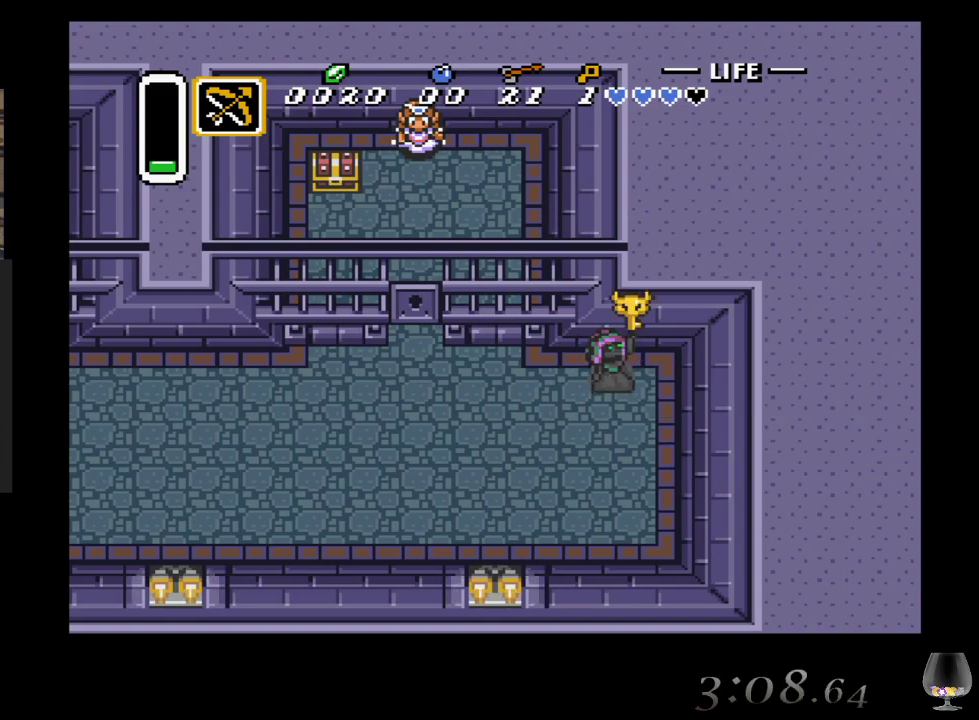
{"buttons": [], "left_stick": "left", "events": []}